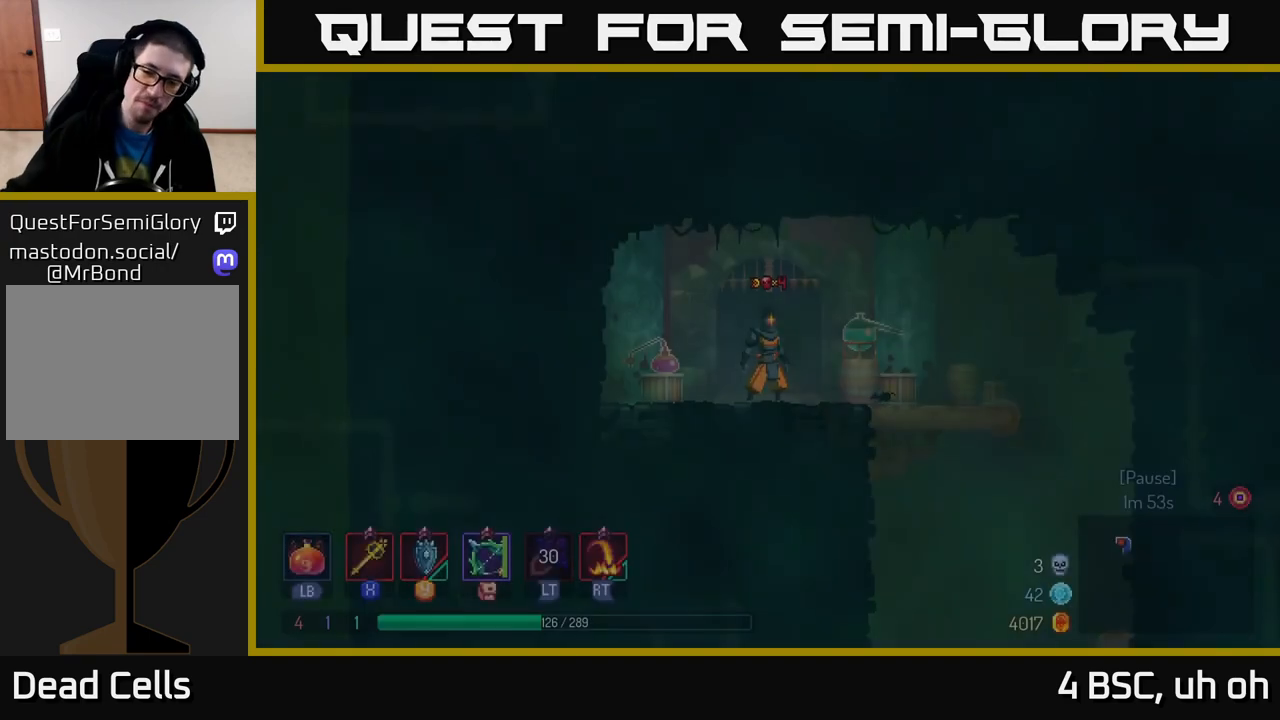
Gameplay with a controller (Xbox layout); each line is a JSON object with the inputs held at the frame after it. "events" lists button and stick changes between this image and that frame as [ms after this image, input, new state], when the widget could be followed in between.
{"buttons": [], "left_stick": "right", "right_stick": "center", "events": [[67, "left_stick", "right"]]}
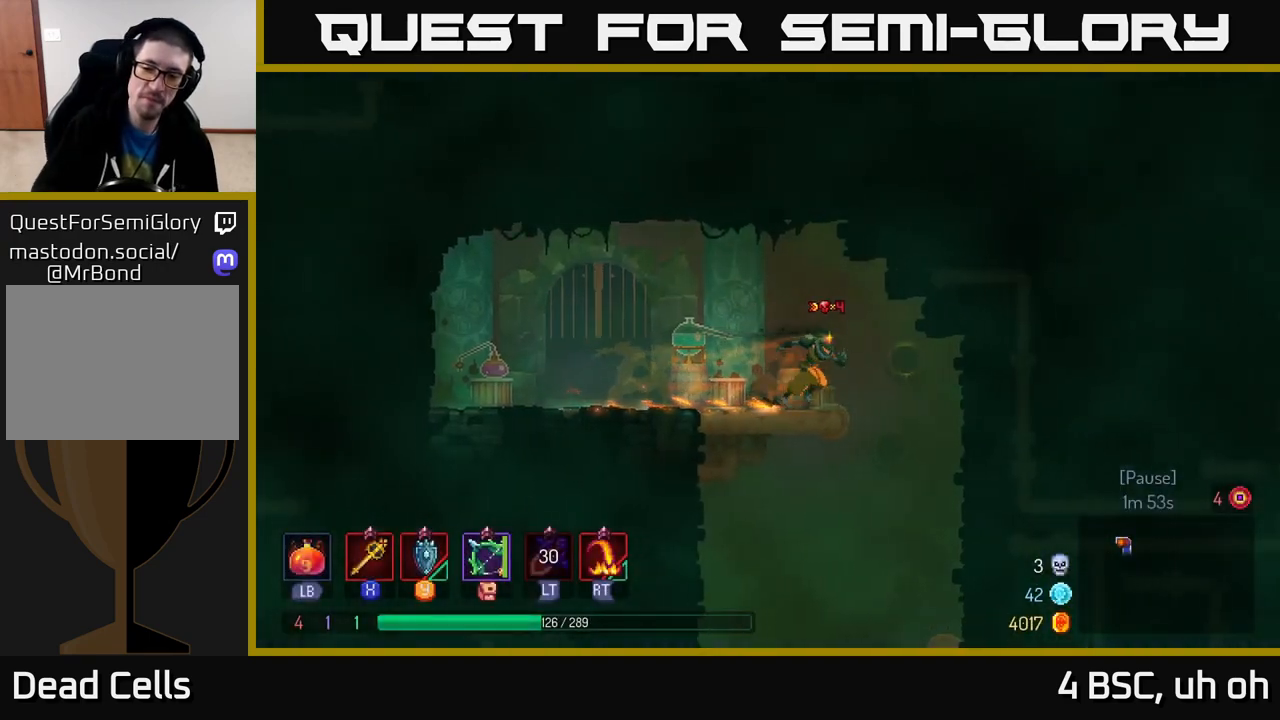
{"buttons": [], "left_stick": "right", "right_stick": "center", "events": [[83, "left_stick", "down"], [200, "A", "down"], [233, "A", "up"], [300, "A", "down"], [383, "A", "up"], [500, "left_stick", "right"]]}
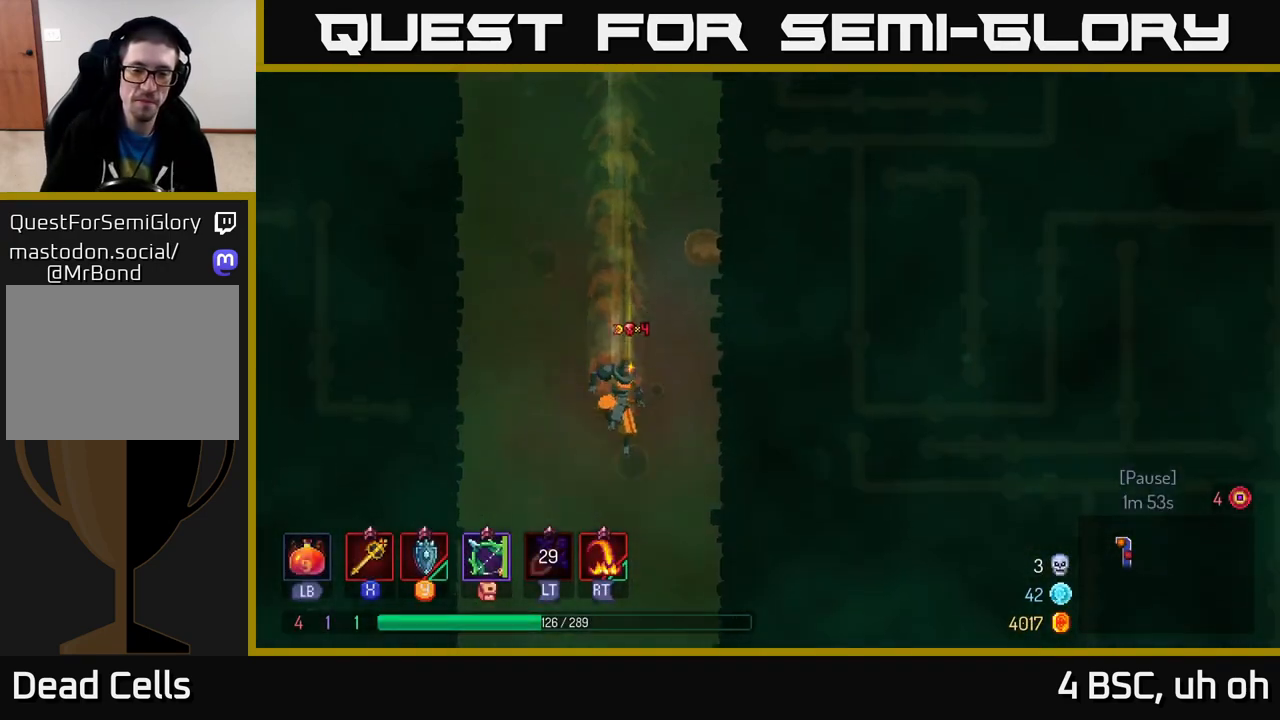
{"buttons": [], "left_stick": "right", "right_stick": "center", "events": [[33, "B", "down"], [167, "B", "up"]]}
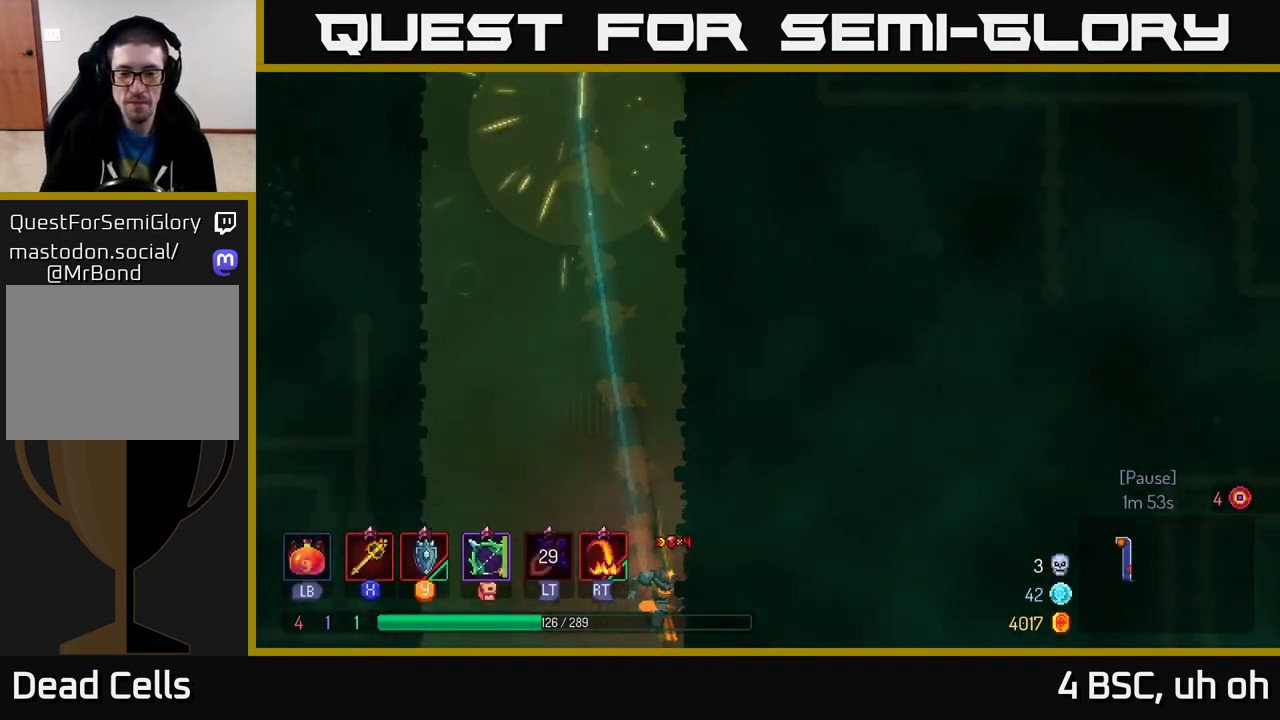
{"buttons": [], "left_stick": "right", "right_stick": "center", "events": [[317, "left_stick", "down"], [383, "A", "down"], [417, "A", "up"], [467, "left_stick", "right"]]}
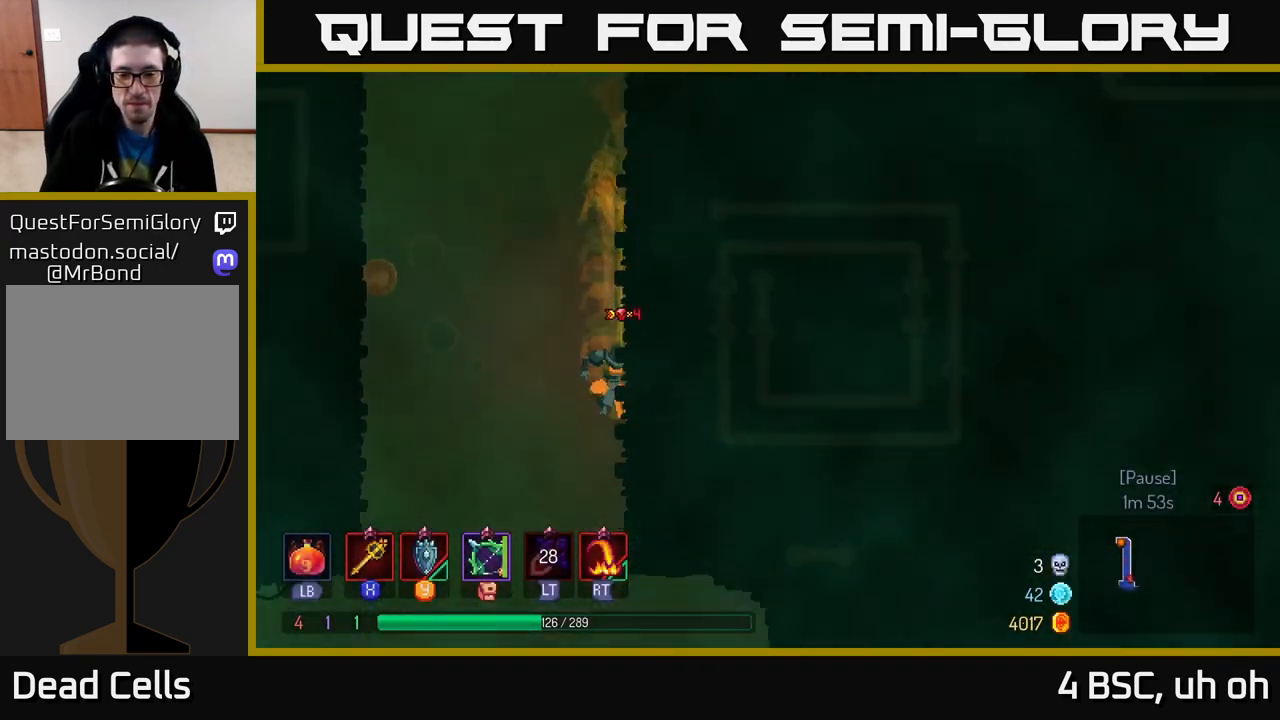
{"buttons": [], "left_stick": "right", "right_stick": "center", "events": [[250, "B", "down"], [383, "B", "up"]]}
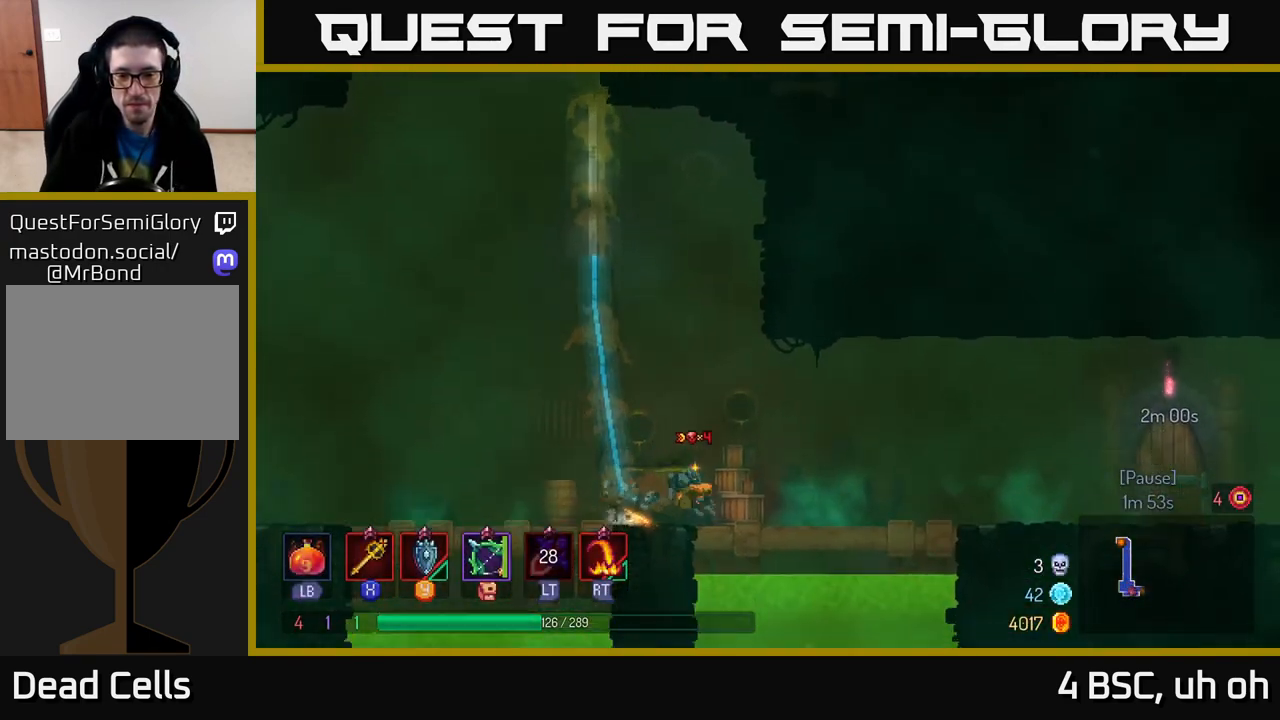
{"buttons": [], "left_stick": "right", "right_stick": "center", "events": []}
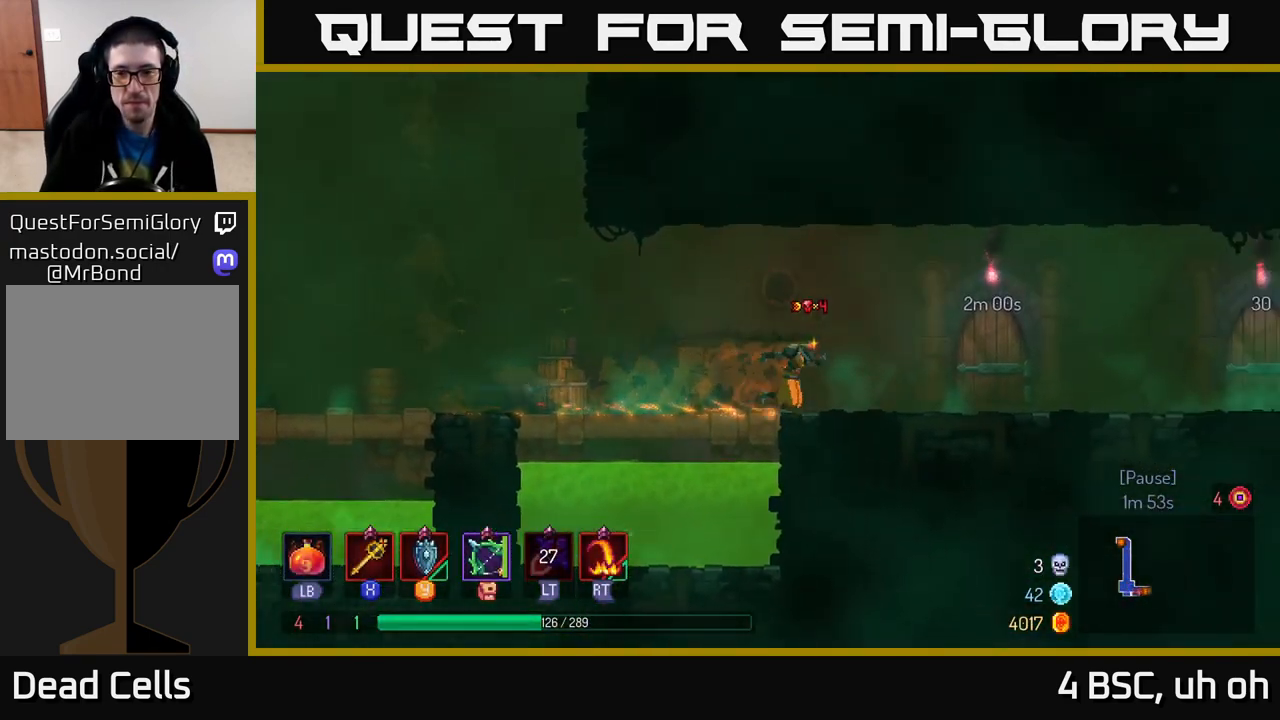
{"buttons": [], "left_stick": "right", "right_stick": "center", "events": []}
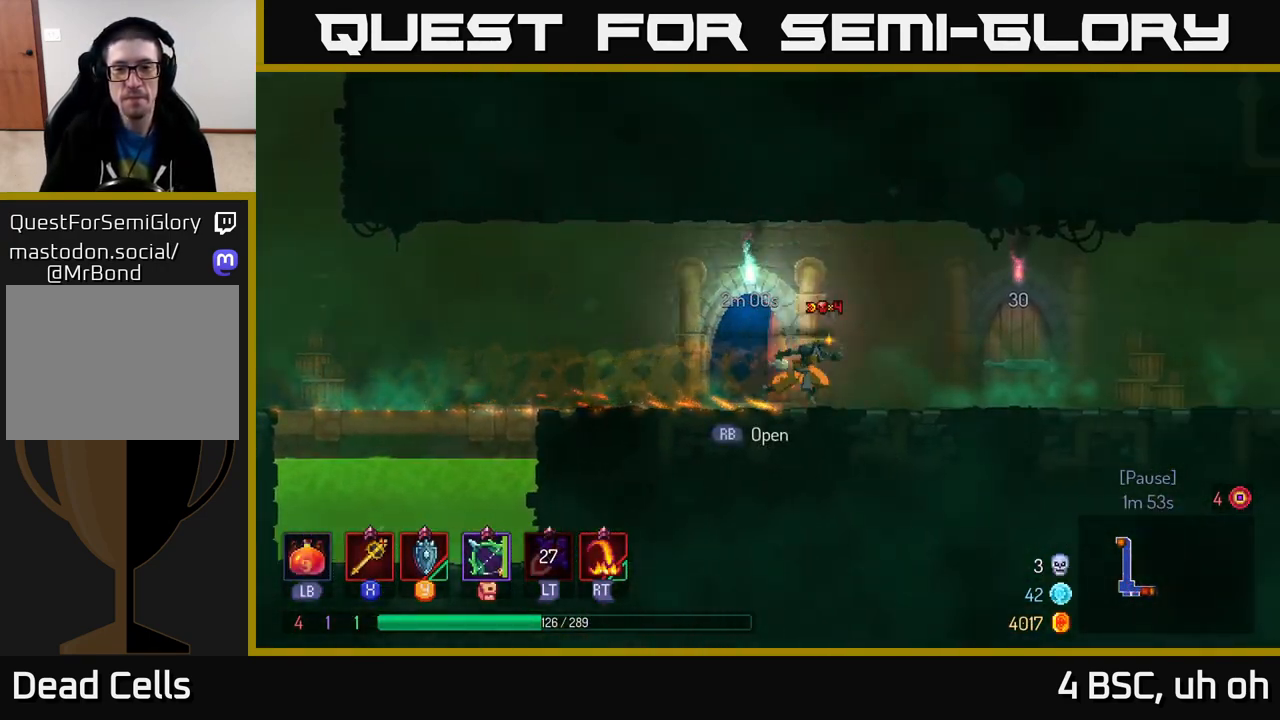
{"buttons": [], "left_stick": "left", "right_stick": "center", "events": [[350, "left_stick", "left"]]}
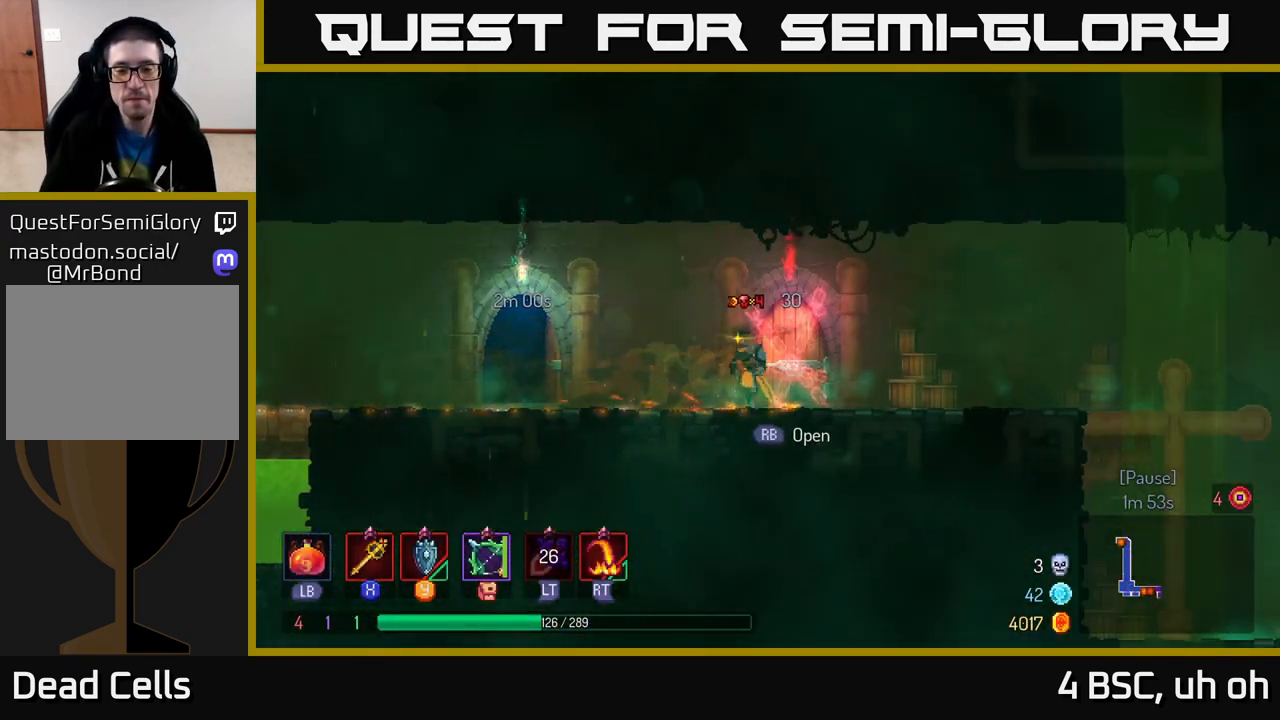
{"buttons": ["R1"], "left_stick": "left", "right_stick": "center", "events": [[450, "R1", "down"]]}
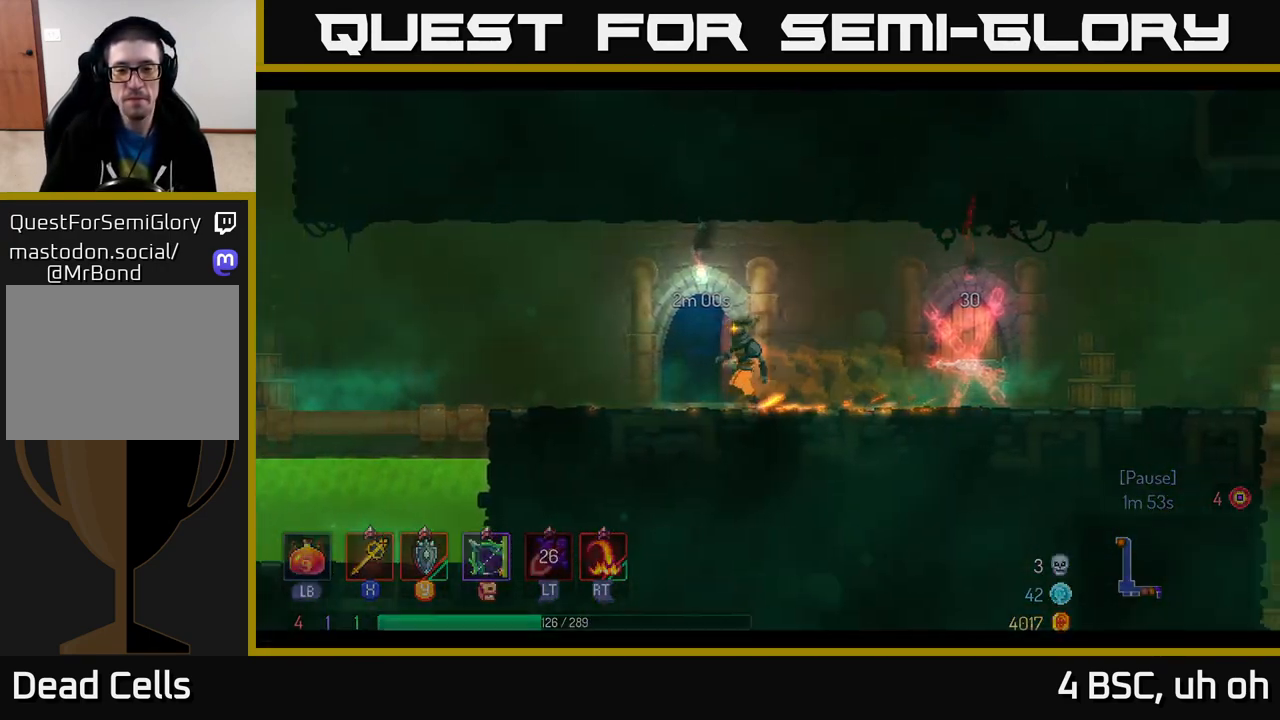
{"buttons": [], "left_stick": "right", "right_stick": "center", "events": [[33, "R1", "up"], [50, "left_stick", "center"], [467, "left_stick", "right"]]}
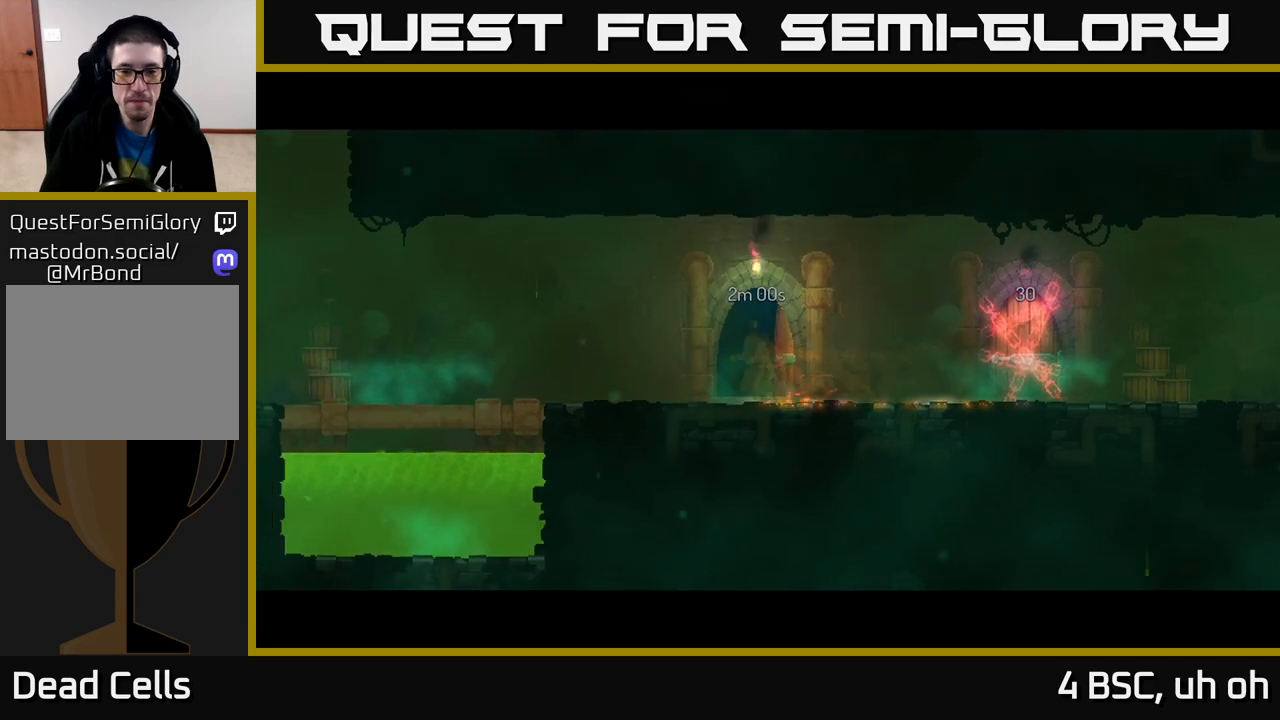
{"buttons": [], "left_stick": "right", "right_stick": "center", "events": []}
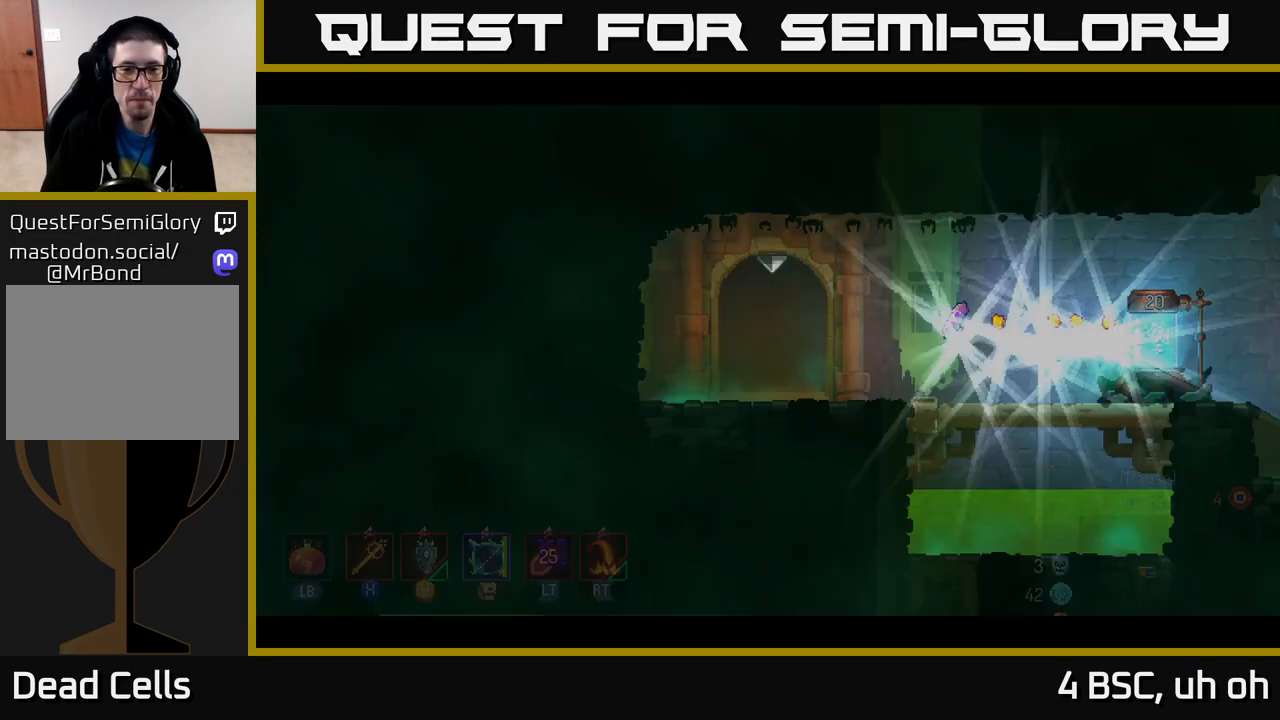
{"buttons": [], "left_stick": "right", "right_stick": "center", "events": []}
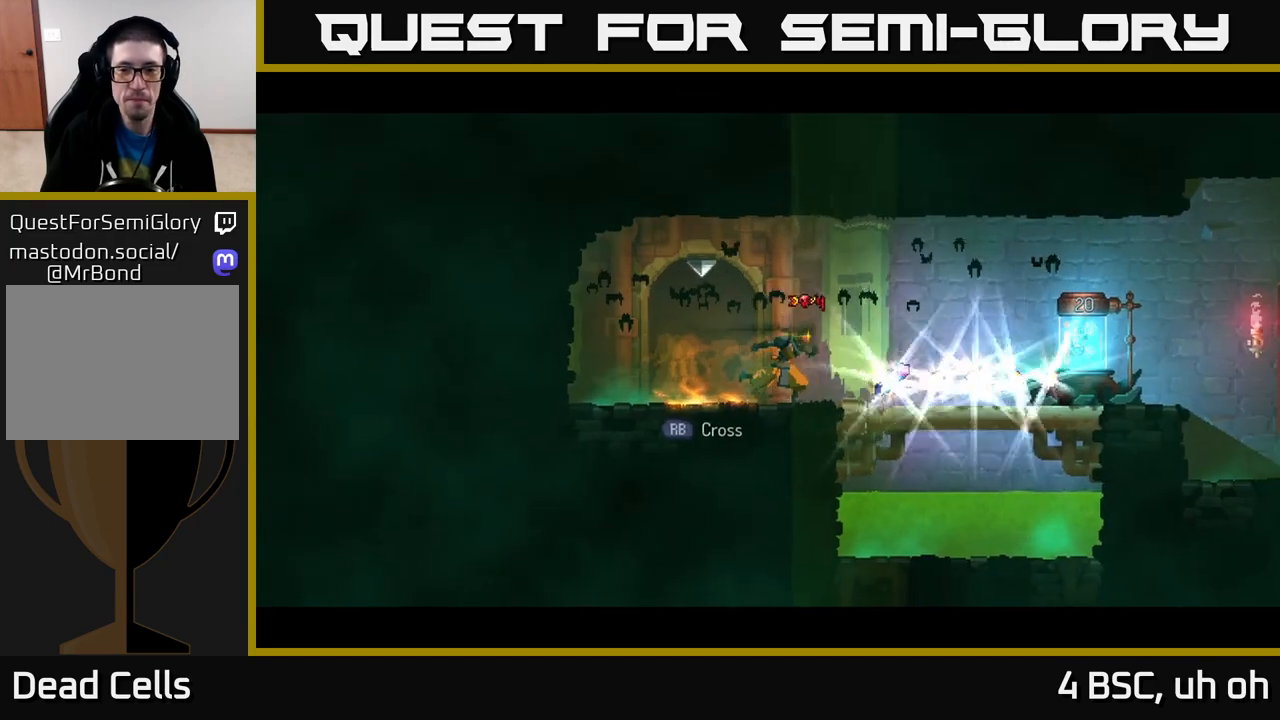
{"buttons": [], "left_stick": "right", "right_stick": "center", "events": []}
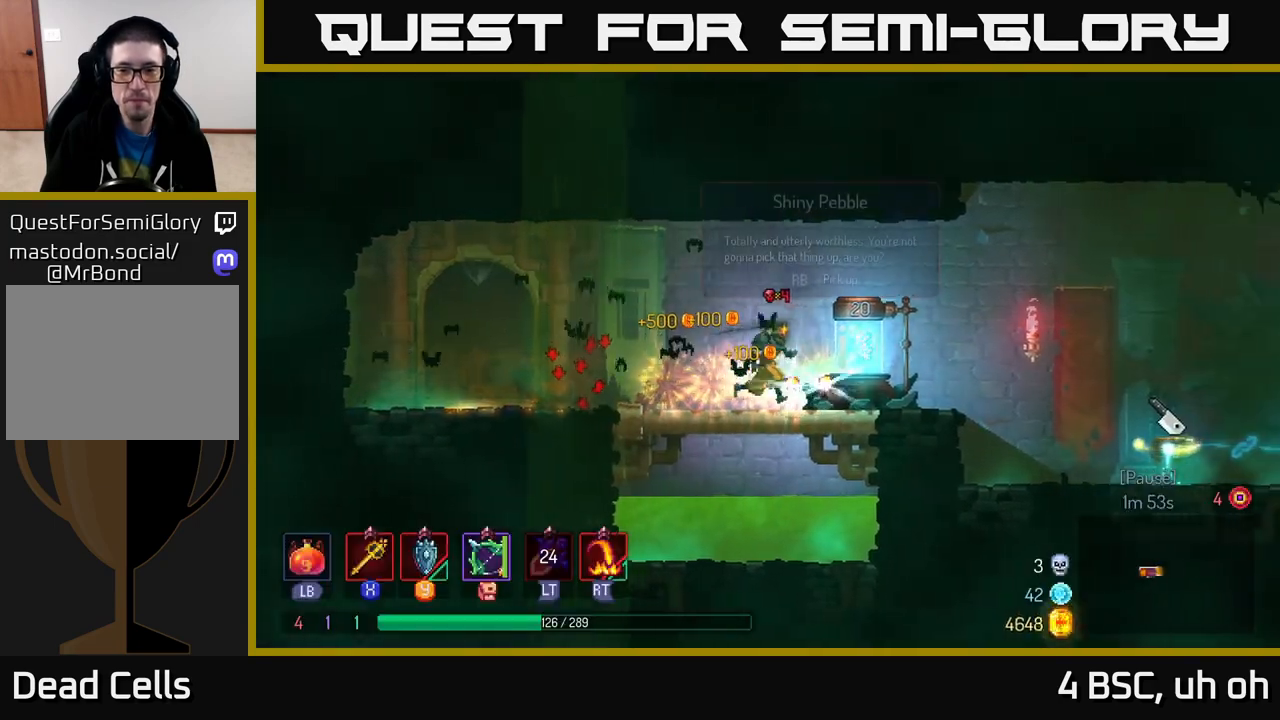
{"buttons": [], "left_stick": "right", "right_stick": "center", "events": [[217, "R1", "down"], [267, "R1", "up"]]}
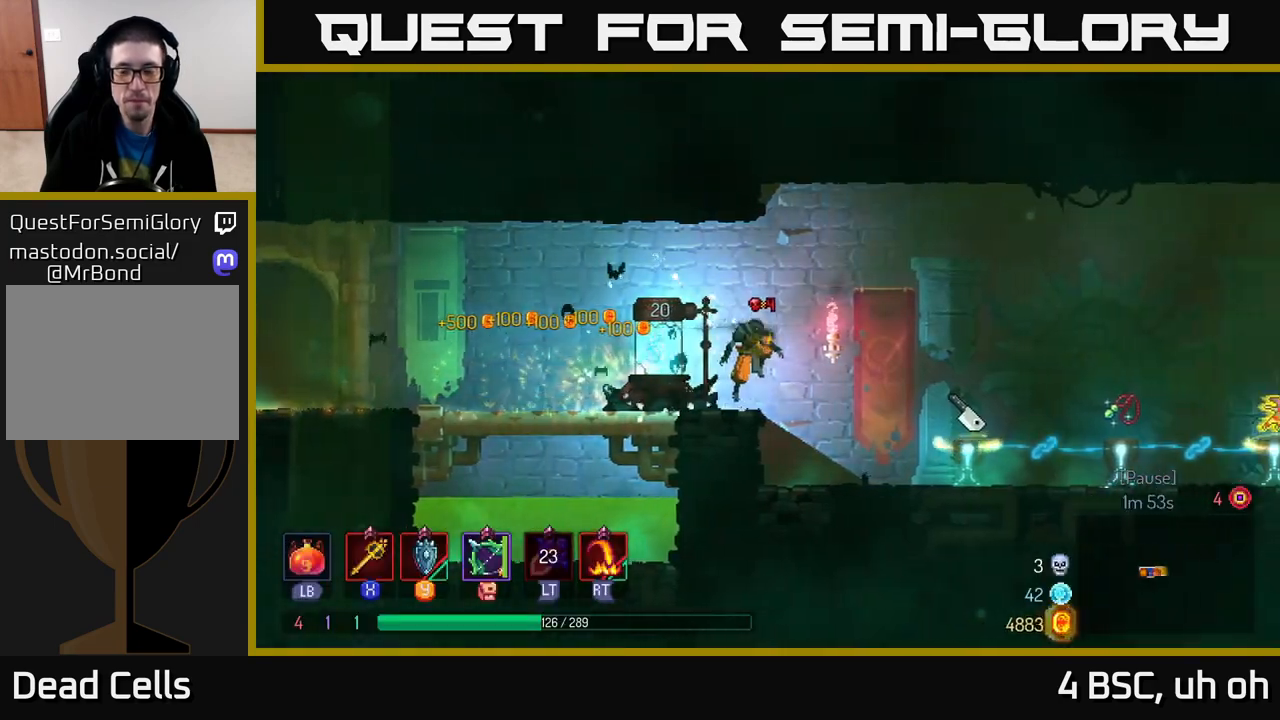
{"buttons": [], "left_stick": "right", "right_stick": "center", "events": []}
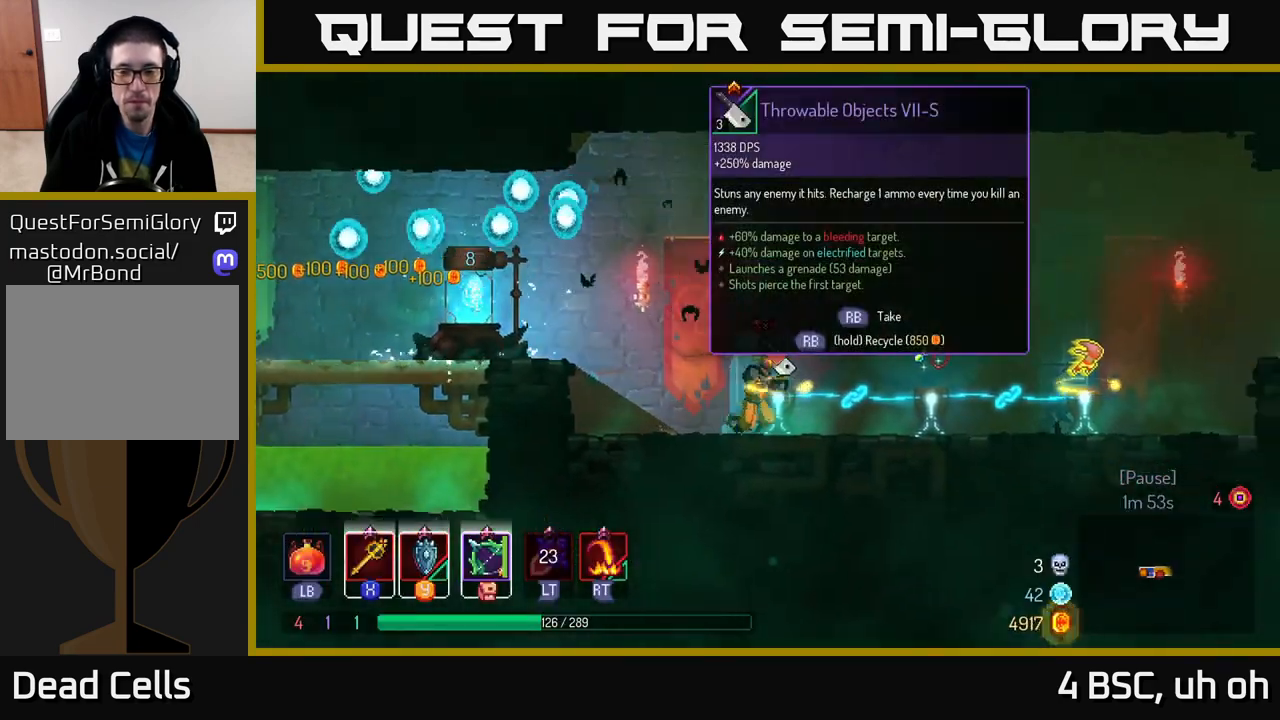
{"buttons": [], "left_stick": "center", "right_stick": "center", "events": [[83, "left_stick", "up-left"], [200, "left_stick", "center"]]}
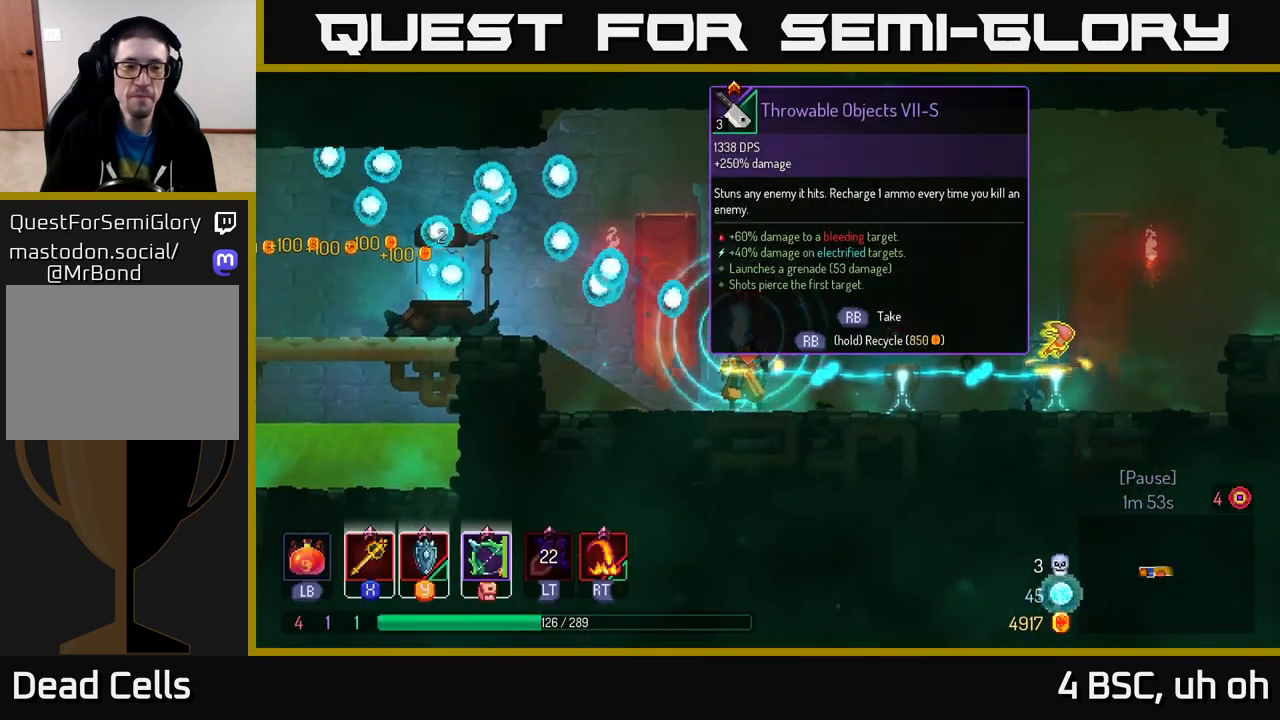
{"buttons": [], "left_stick": "center", "right_stick": "center", "events": []}
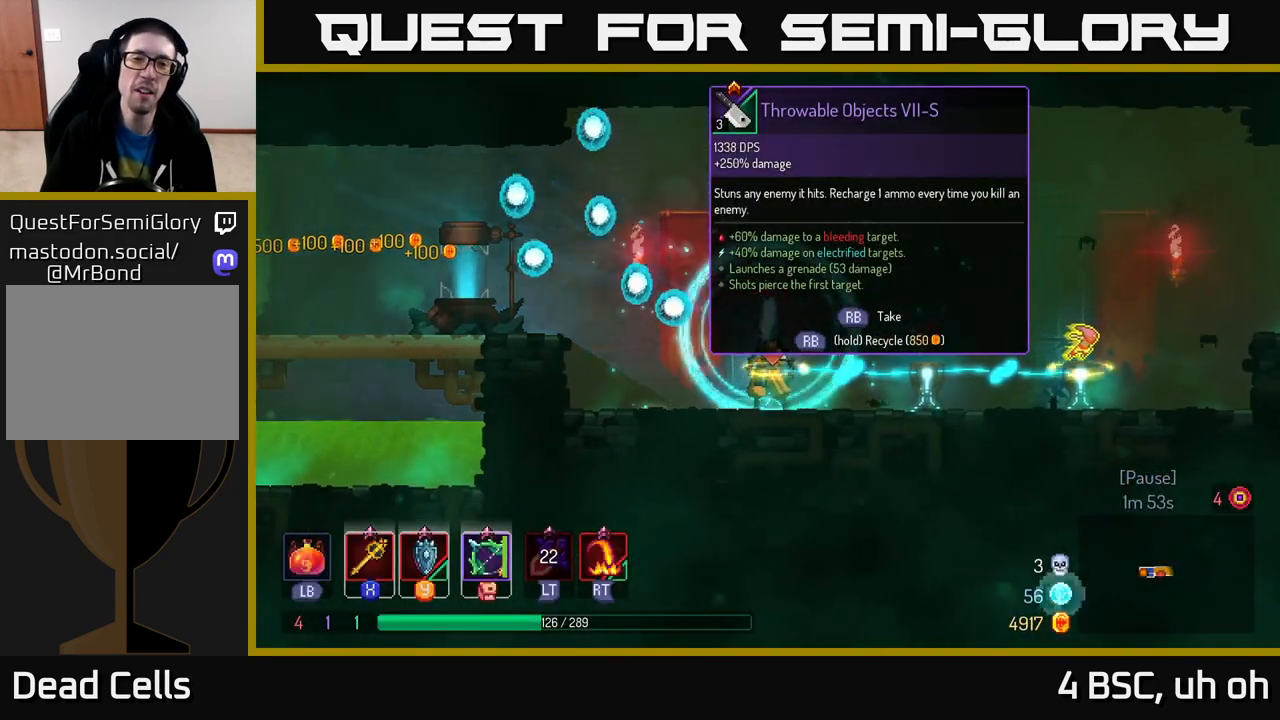
{"buttons": [], "left_stick": "center", "right_stick": "center", "events": []}
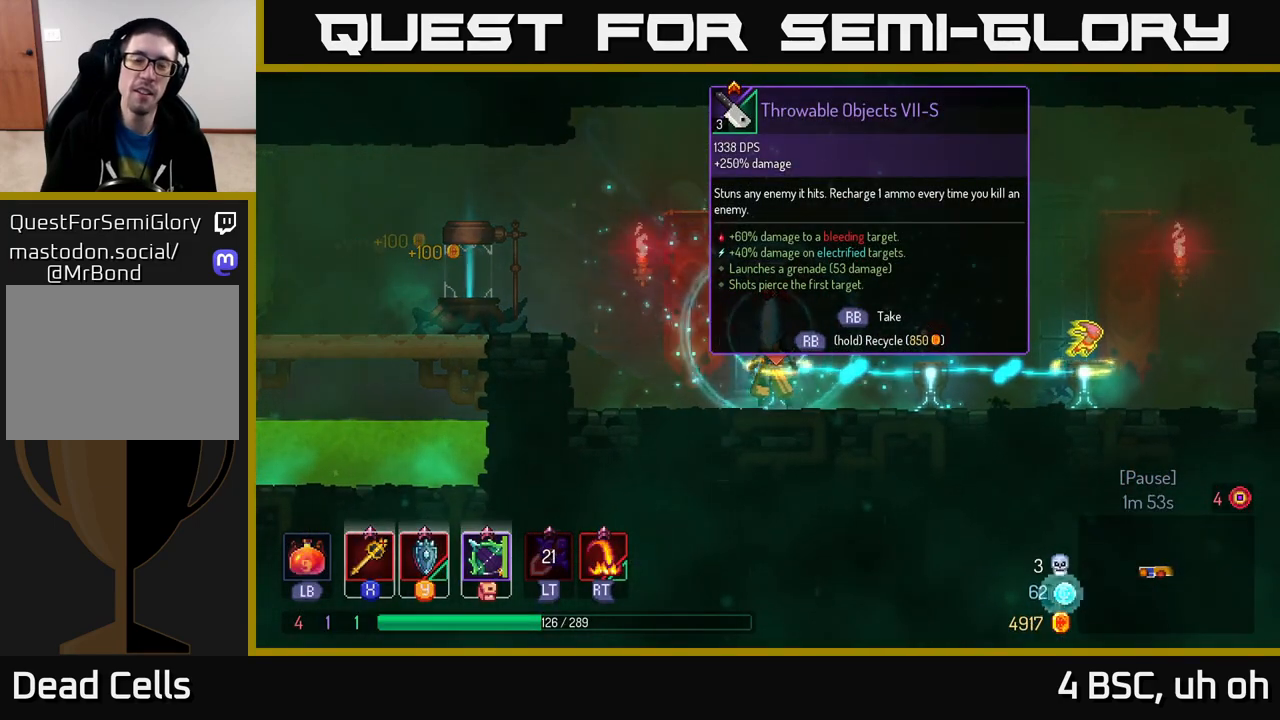
{"buttons": [], "left_stick": "right", "right_stick": "center", "events": [[233, "left_stick", "right"]]}
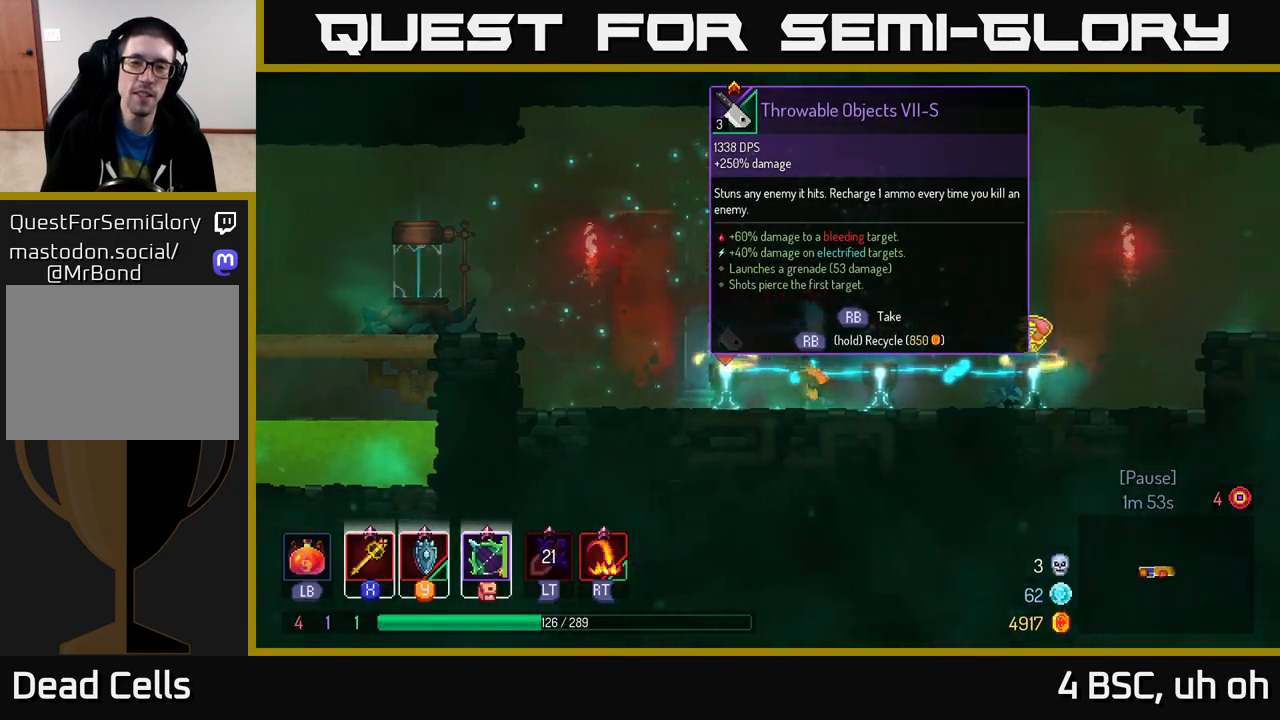
{"buttons": [], "left_stick": "center", "right_stick": "center", "events": [[17, "left_stick", "left"], [183, "left_stick", "center"]]}
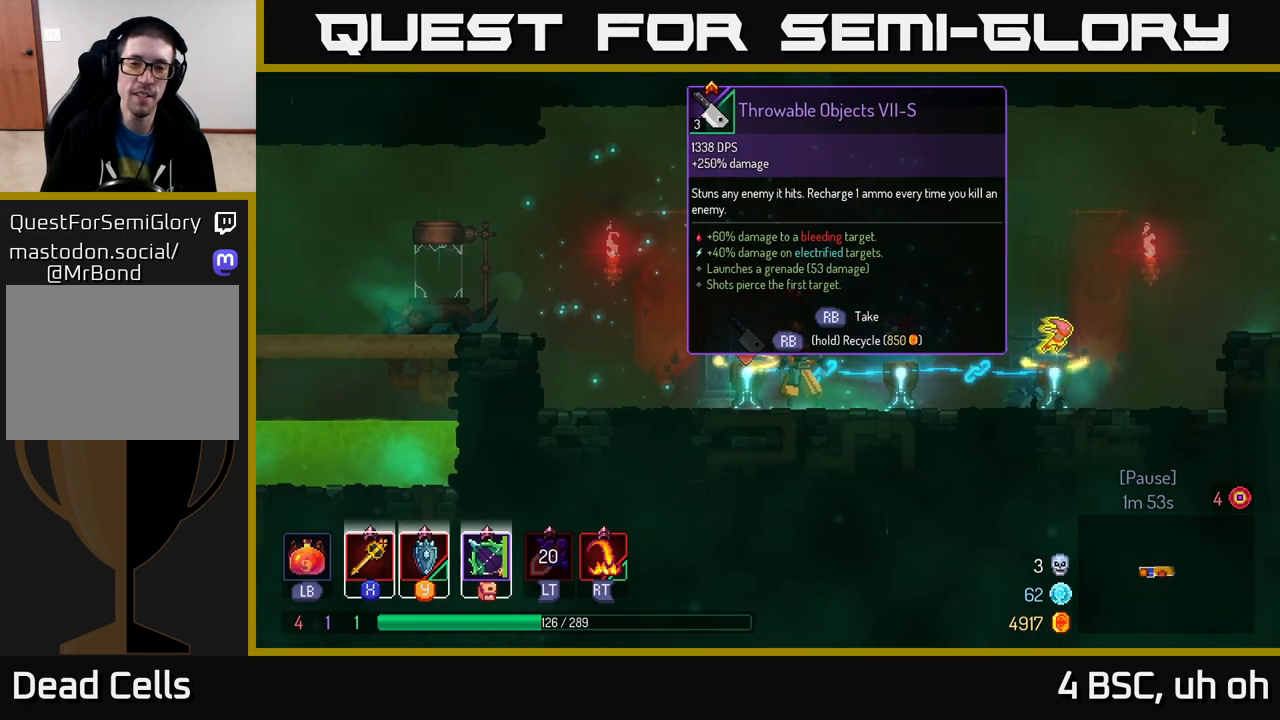
{"buttons": [], "left_stick": "right", "right_stick": "center", "events": [[167, "left_stick", "right"]]}
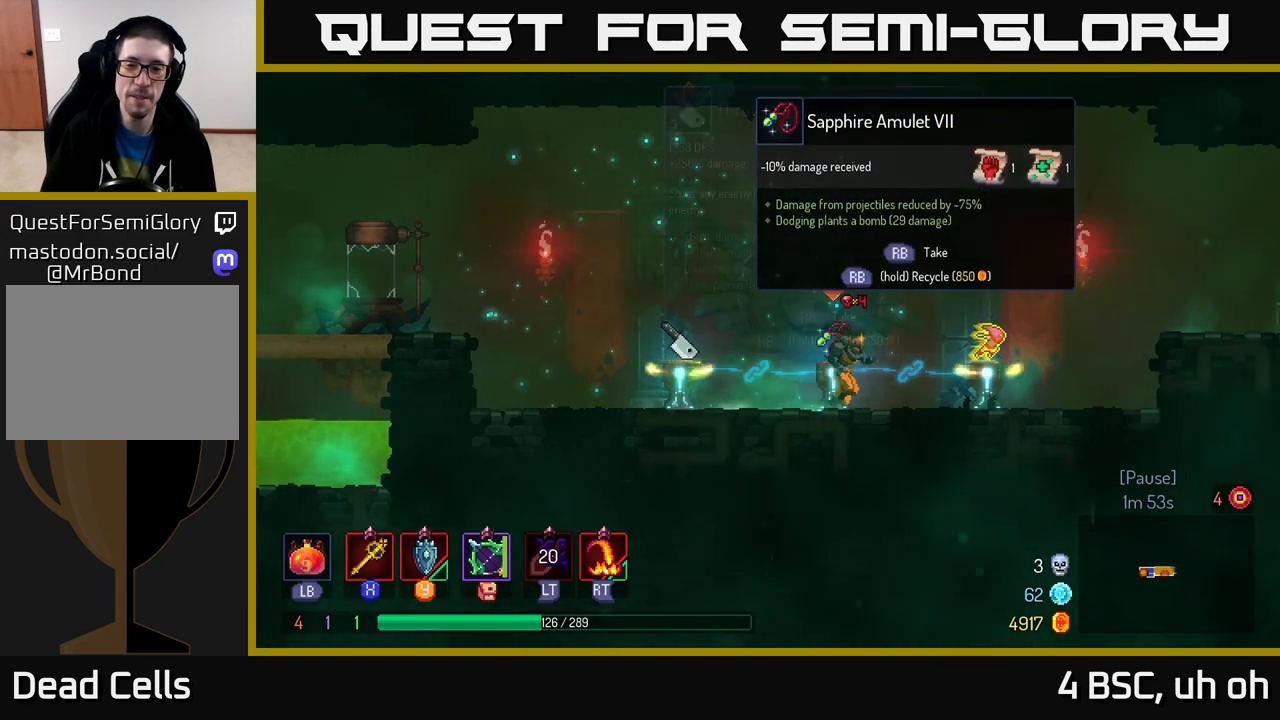
{"buttons": [], "left_stick": "right", "right_stick": "center", "events": [[133, "left_stick", "center"], [300, "left_stick", "right"]]}
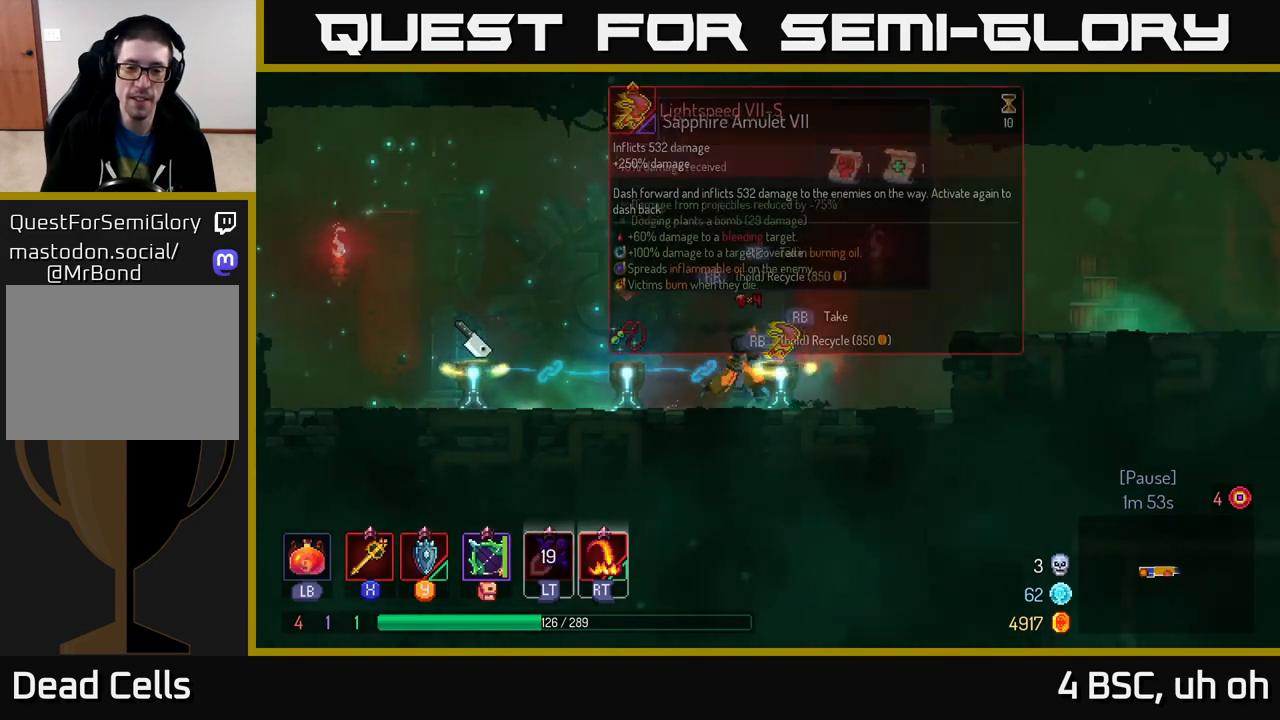
{"buttons": [], "left_stick": "center", "right_stick": "center", "events": [[117, "left_stick", "center"], [167, "left_stick", "up-left"], [283, "left_stick", "center"]]}
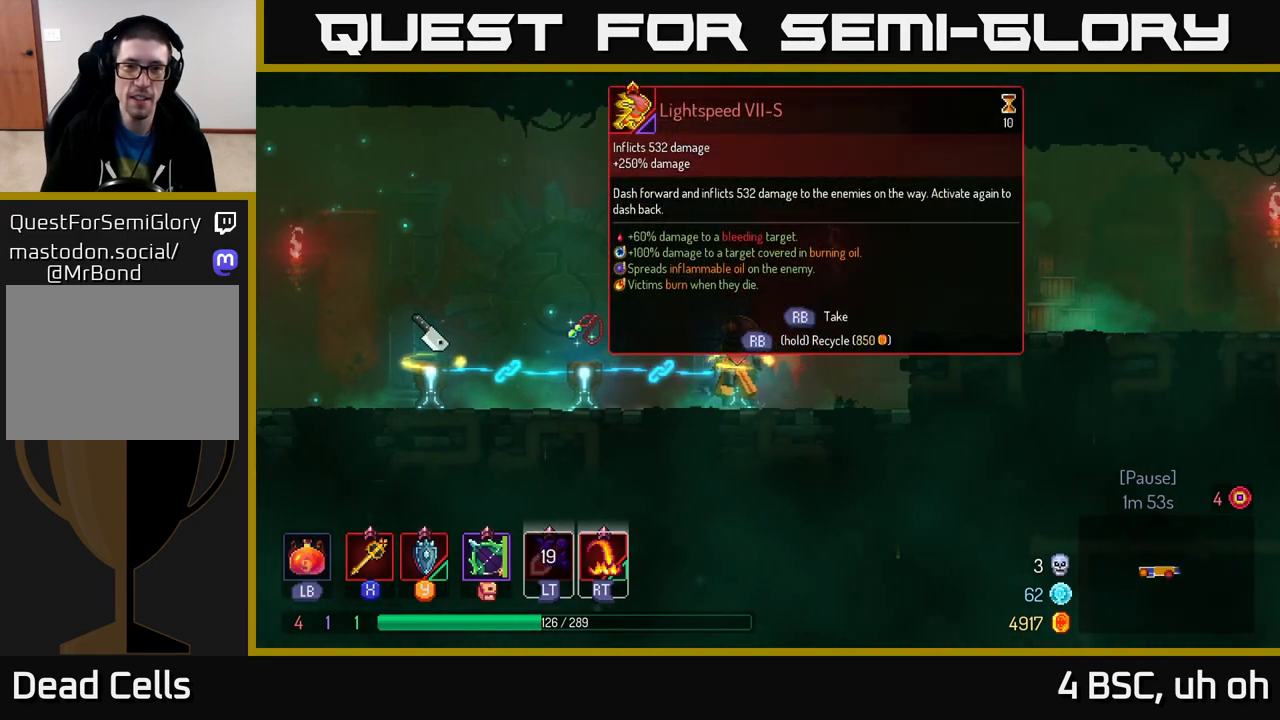
{"buttons": [], "left_stick": "center", "right_stick": "center", "events": []}
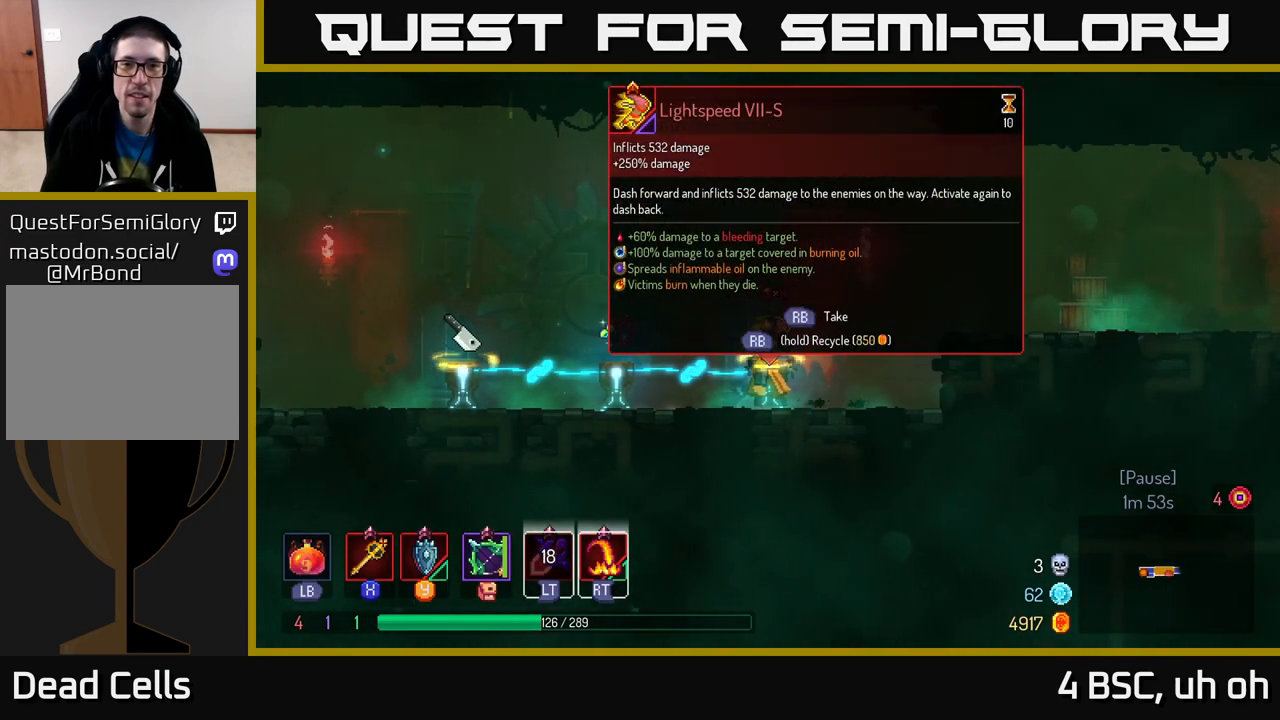
{"buttons": [], "left_stick": "left", "right_stick": "center", "events": [[383, "left_stick", "left"]]}
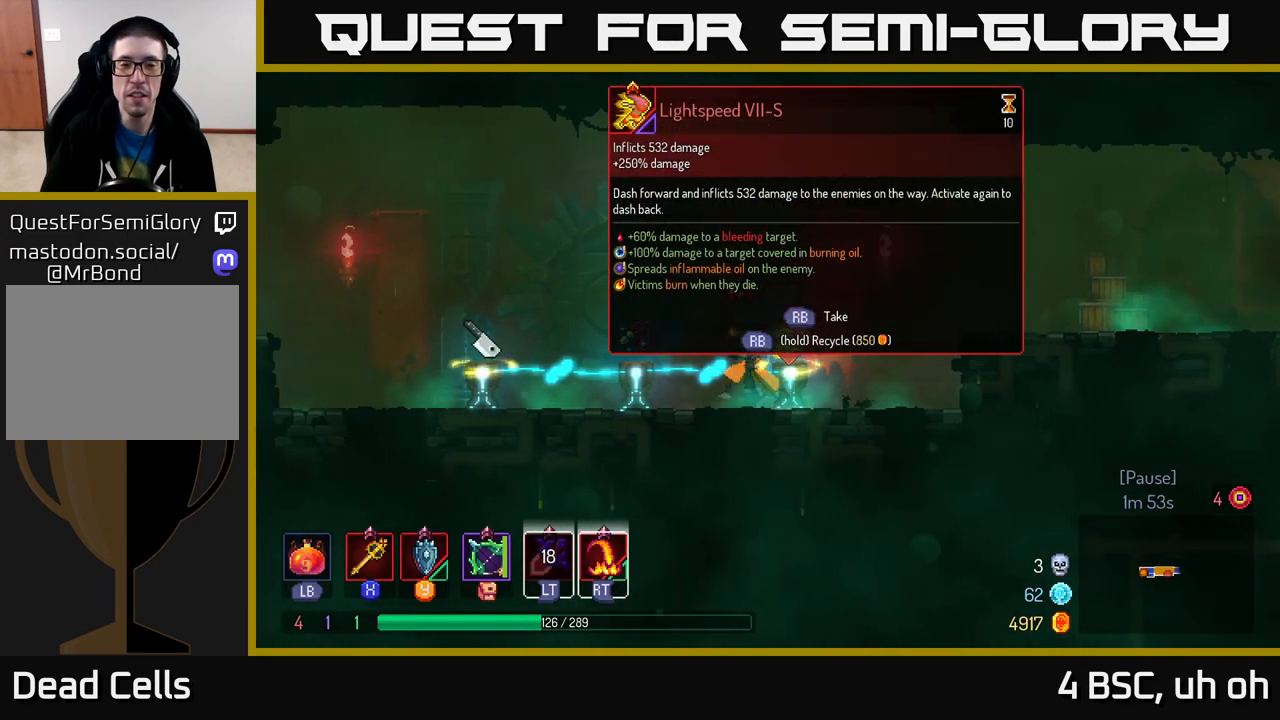
{"buttons": [], "left_stick": "center", "right_stick": "center", "events": [[233, "left_stick", "center"]]}
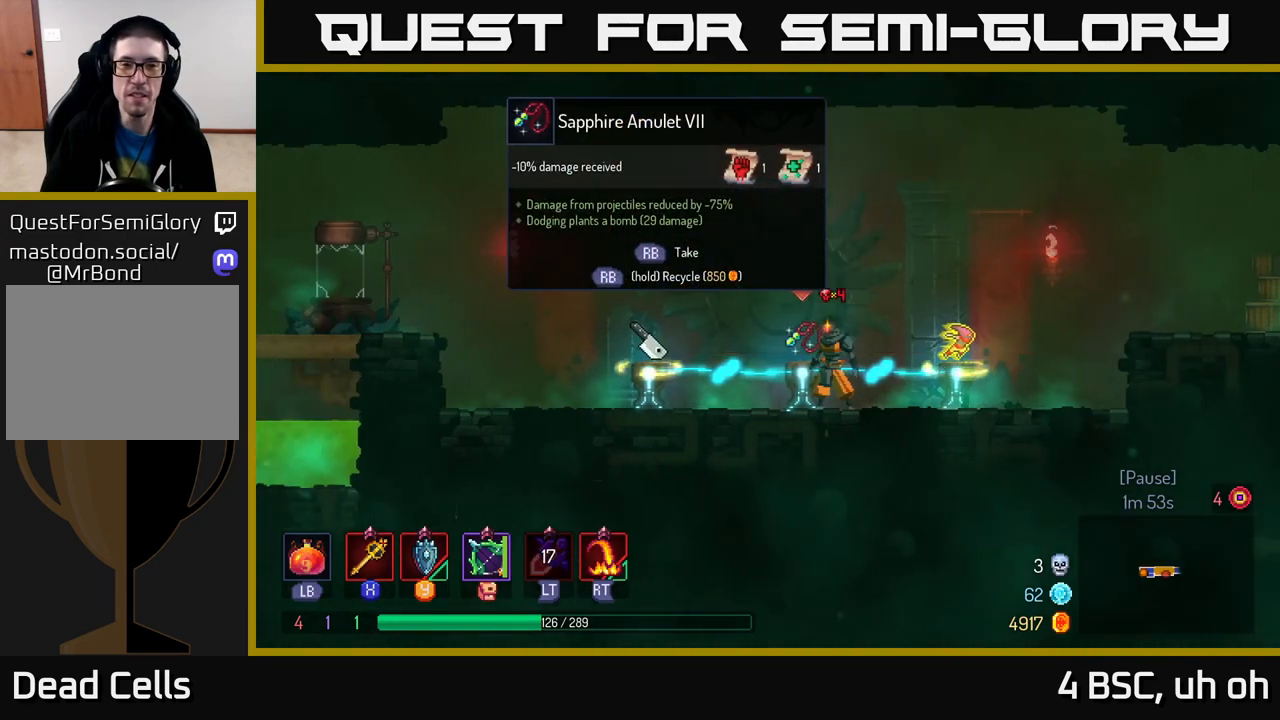
{"buttons": [], "left_stick": "center", "right_stick": "center", "events": []}
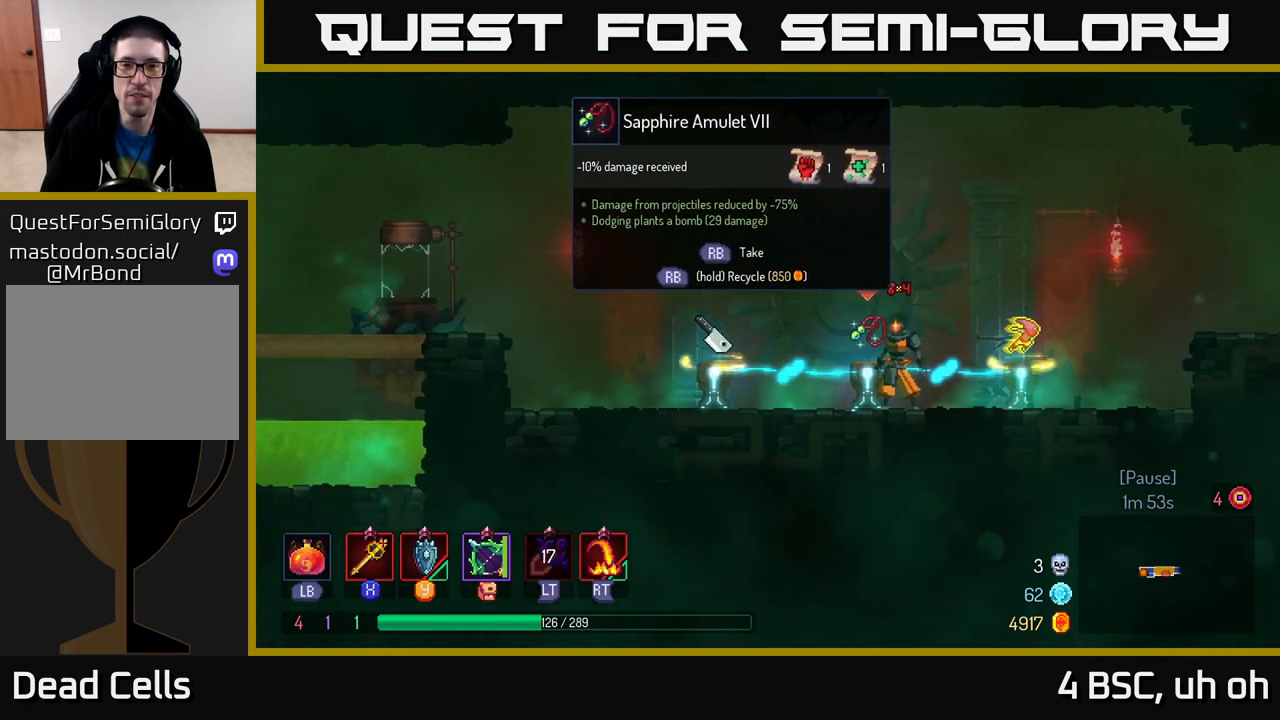
{"buttons": [], "left_stick": "center", "right_stick": "center", "events": [[100, "R1", "down"], [233, "R1", "up"]]}